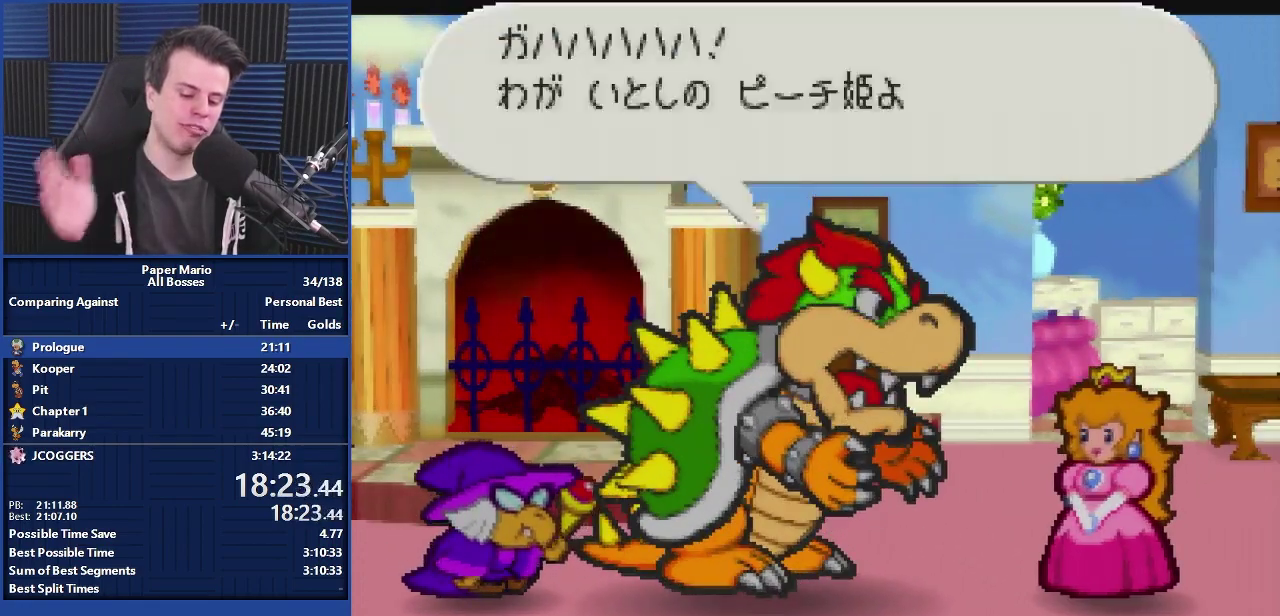
Gameplay with a controller (Nintendo layout); each line is a JSON object with the inputs held at the frame after it. "events" lists button and stick changes between this image and that frame as [ms after this image, input, new state], when the widget could be followed in between. Not read: DPAD_DOWN DPAD_RIGHT DPAD_UP L1 L3 R3.
{"buttons": ["A"], "left_stick": "center", "events": []}
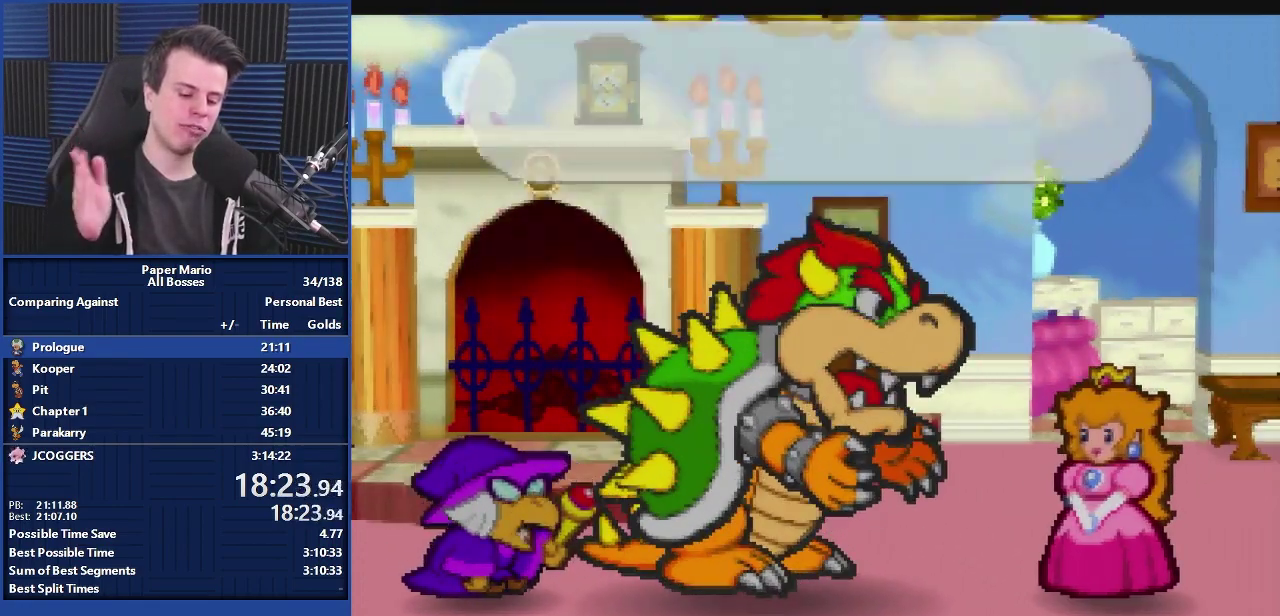
{"buttons": ["A"], "left_stick": "center", "events": []}
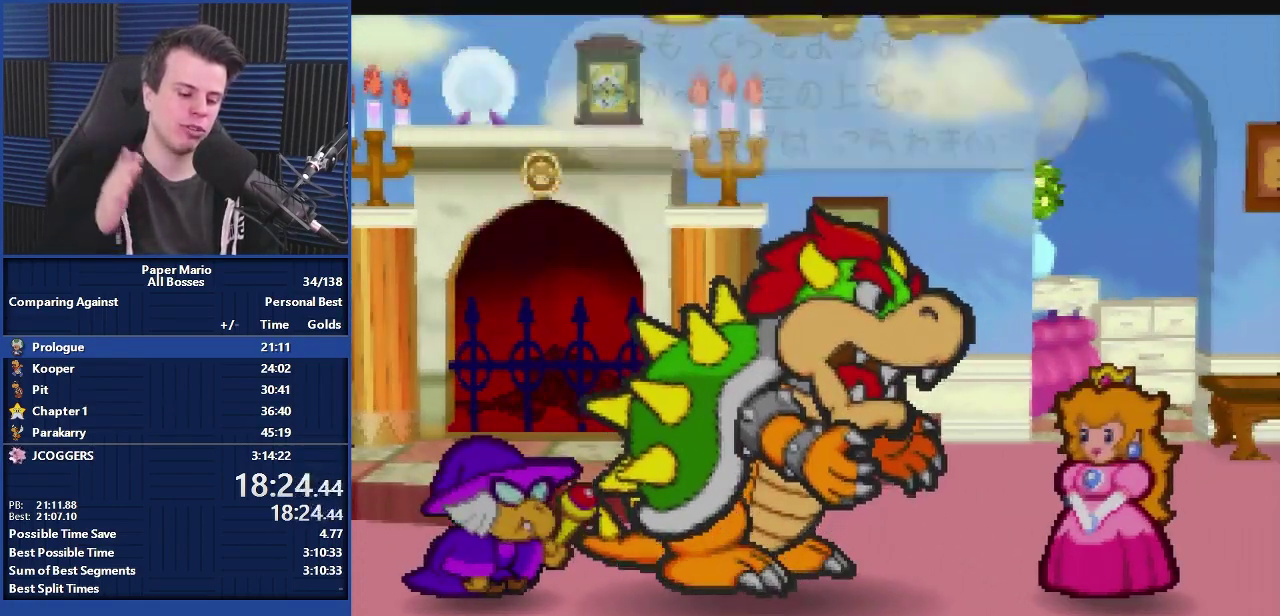
{"buttons": ["A"], "left_stick": "center", "events": []}
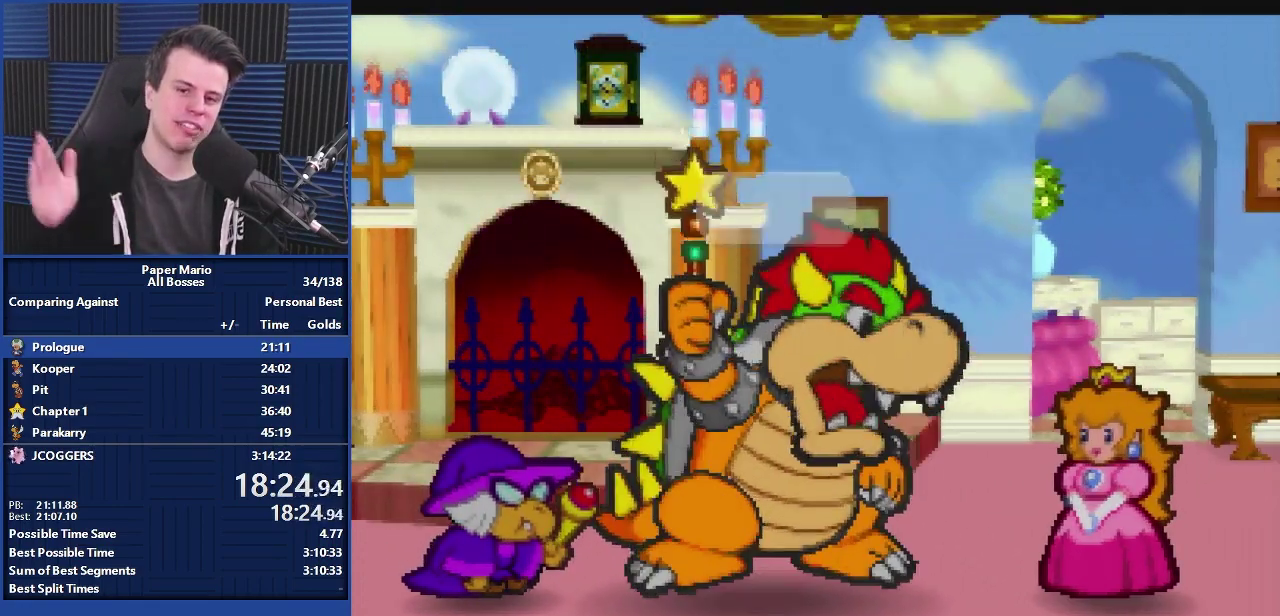
{"buttons": ["A"], "left_stick": "center", "events": []}
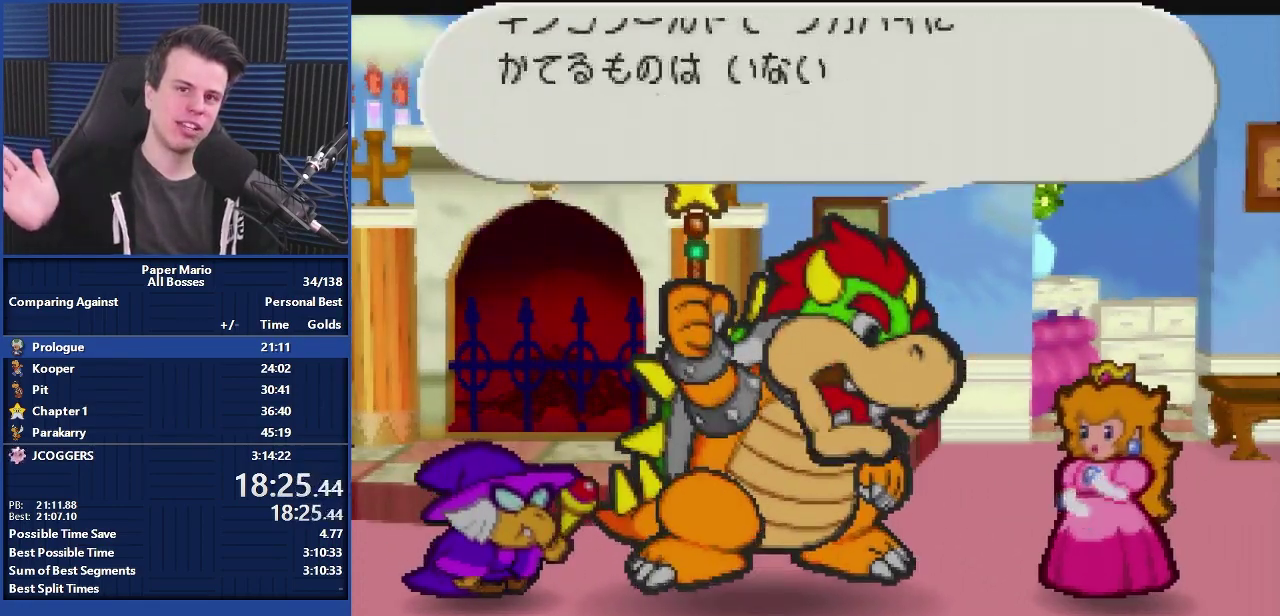
{"buttons": ["A"], "left_stick": "center", "events": []}
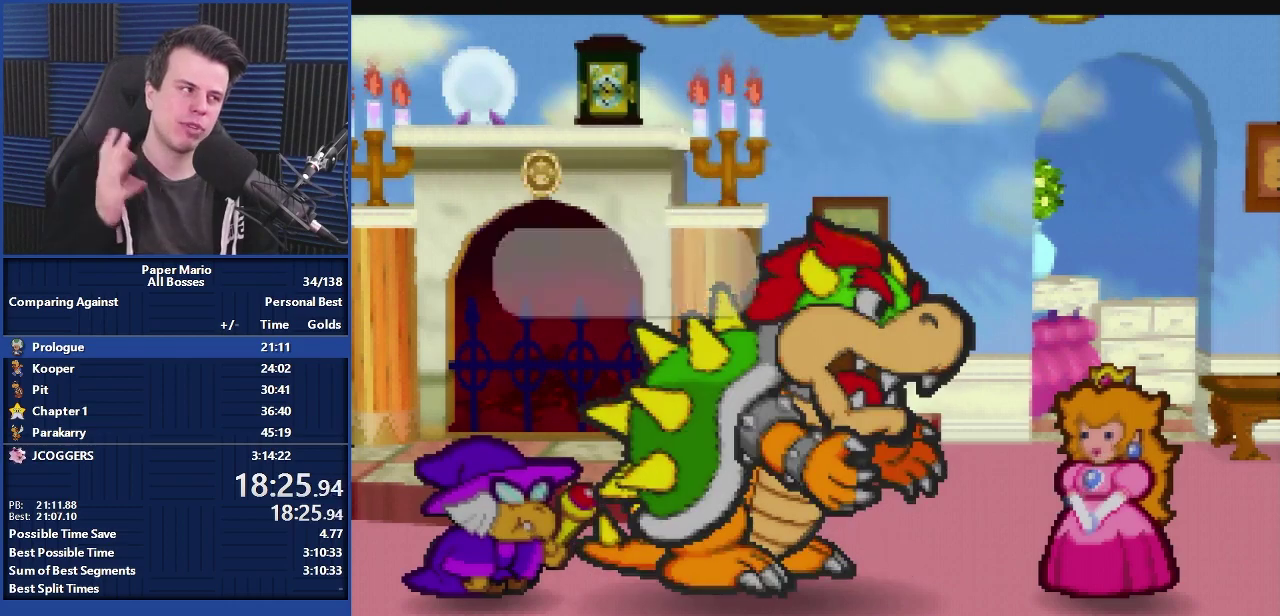
{"buttons": ["A"], "left_stick": "center", "events": []}
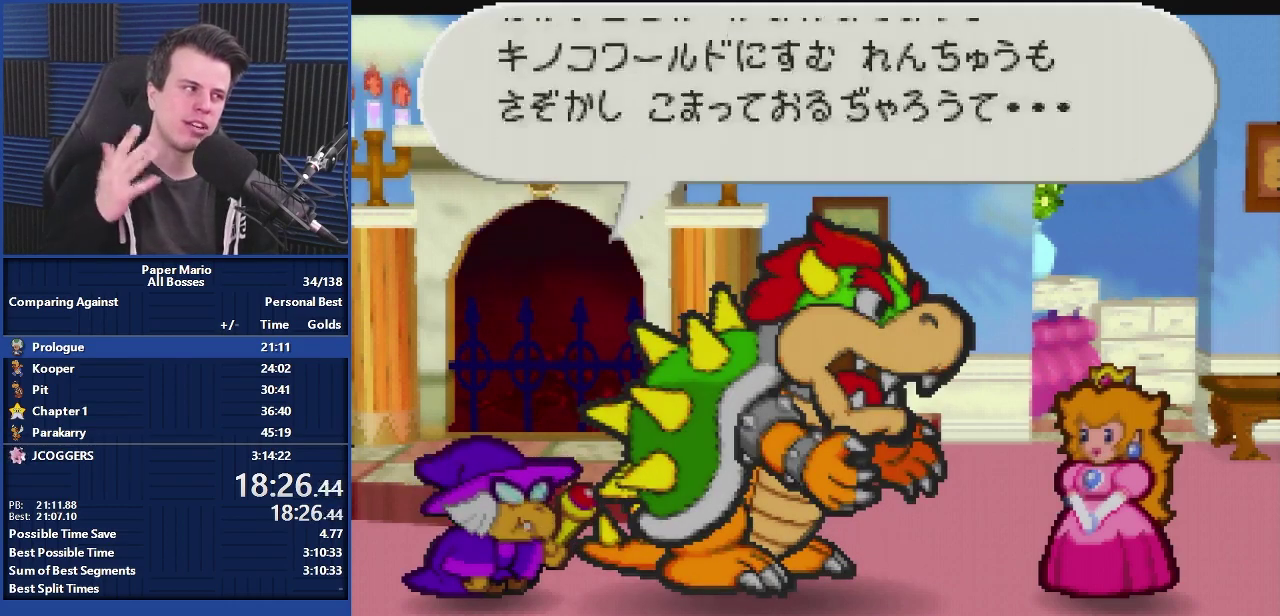
{"buttons": ["A"], "left_stick": "center", "events": []}
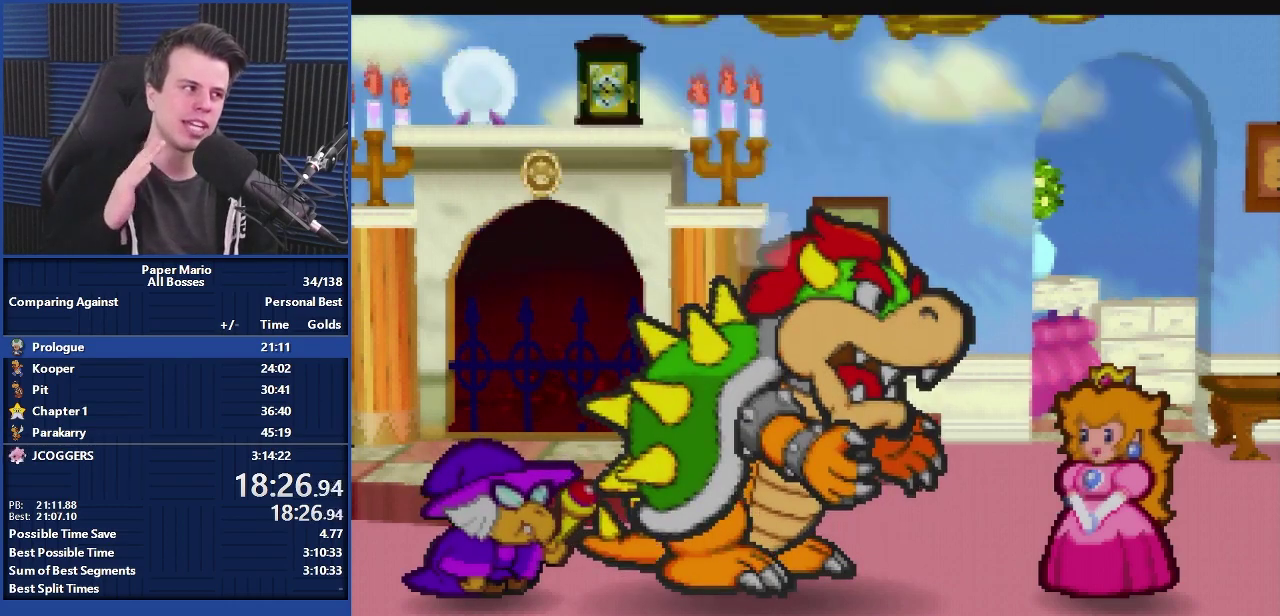
{"buttons": ["A"], "left_stick": "center", "events": []}
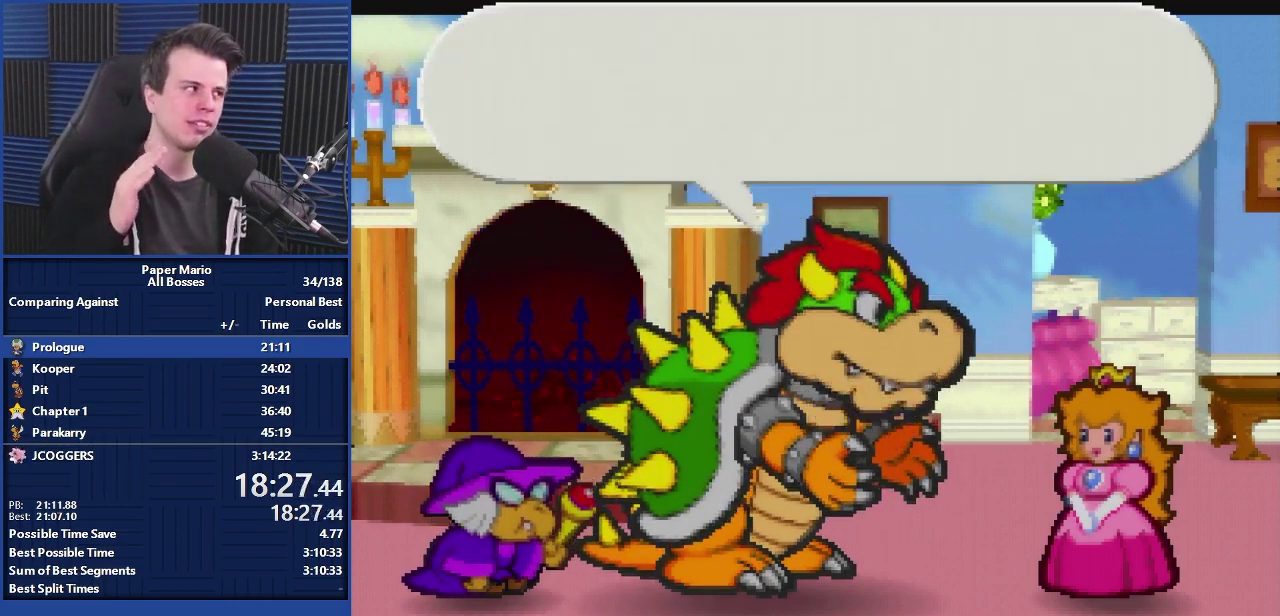
{"buttons": ["A"], "left_stick": "center", "events": []}
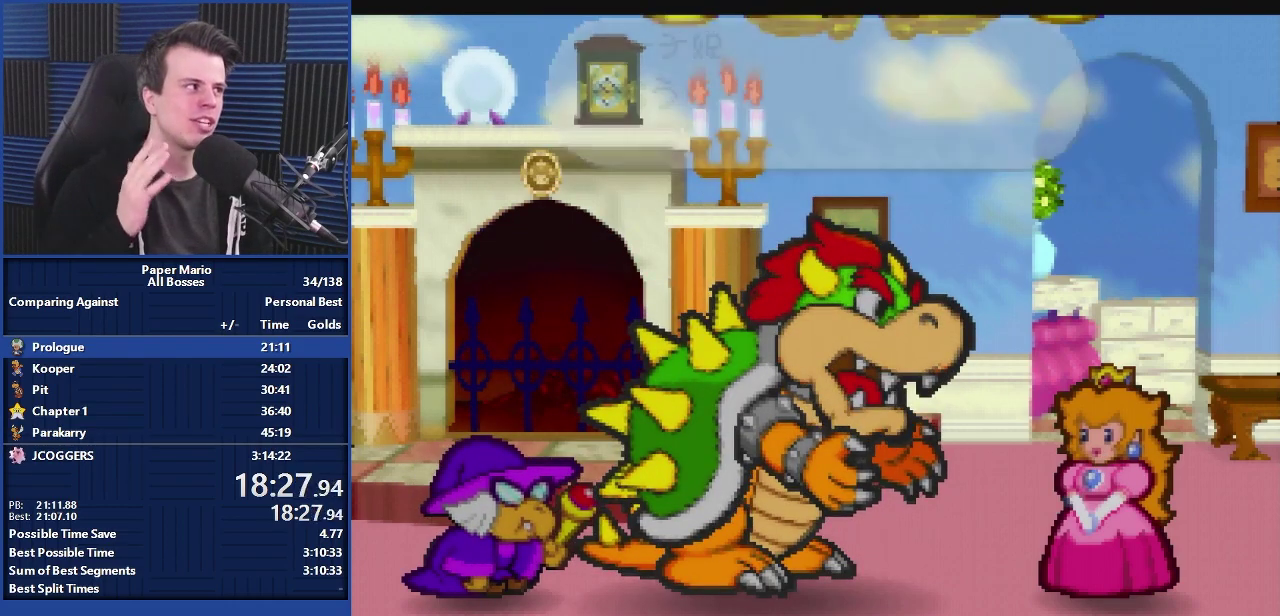
{"buttons": ["A"], "left_stick": "center", "events": []}
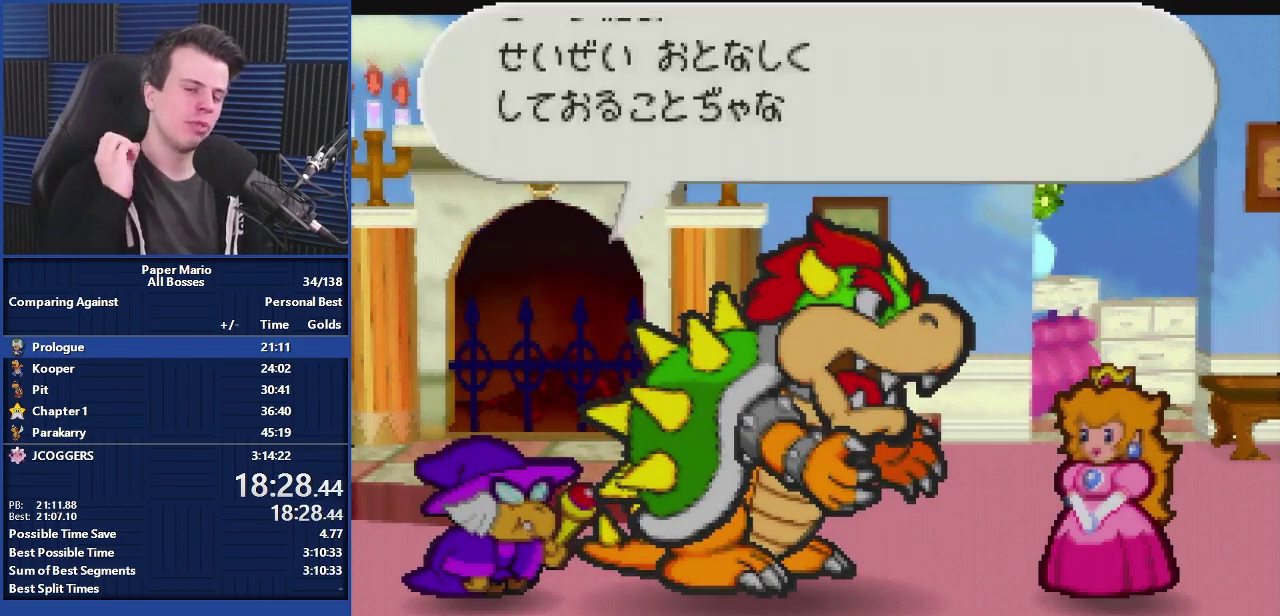
{"buttons": ["A"], "left_stick": "center", "events": []}
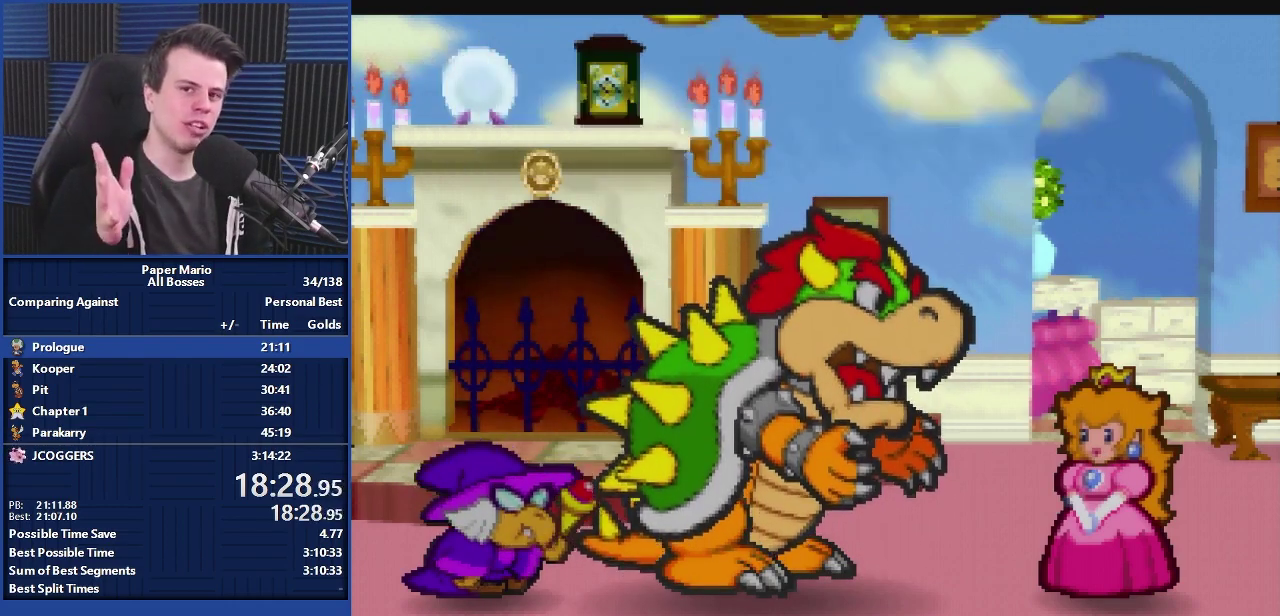
{"buttons": ["A"], "left_stick": "center", "events": []}
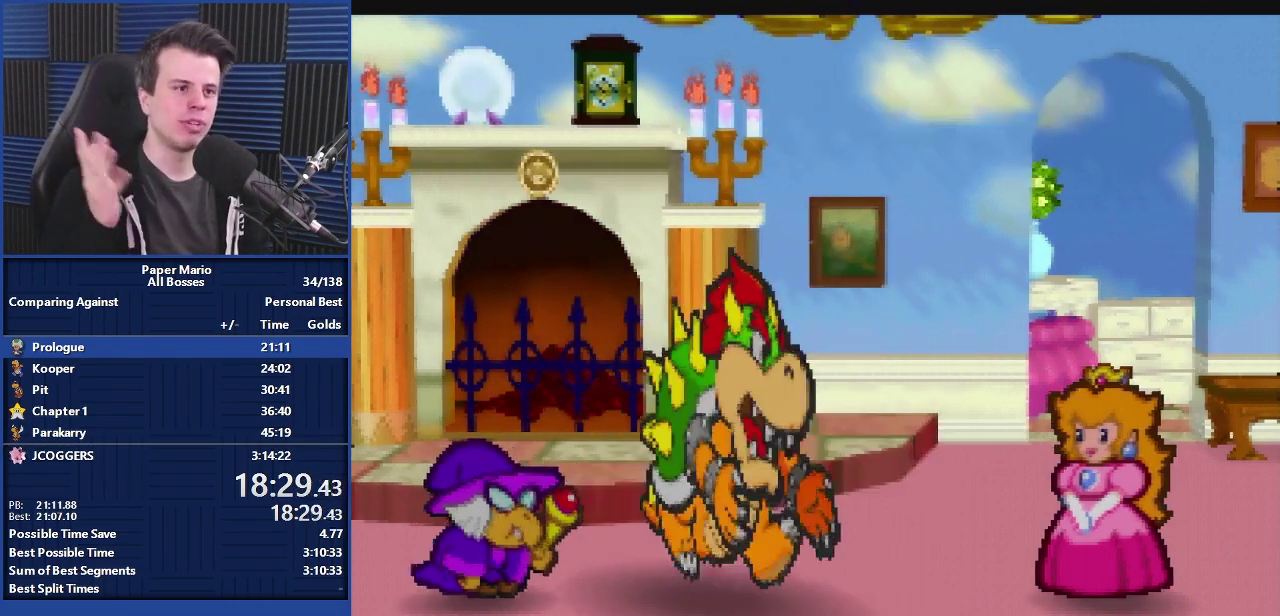
{"buttons": ["A"], "left_stick": "center", "events": []}
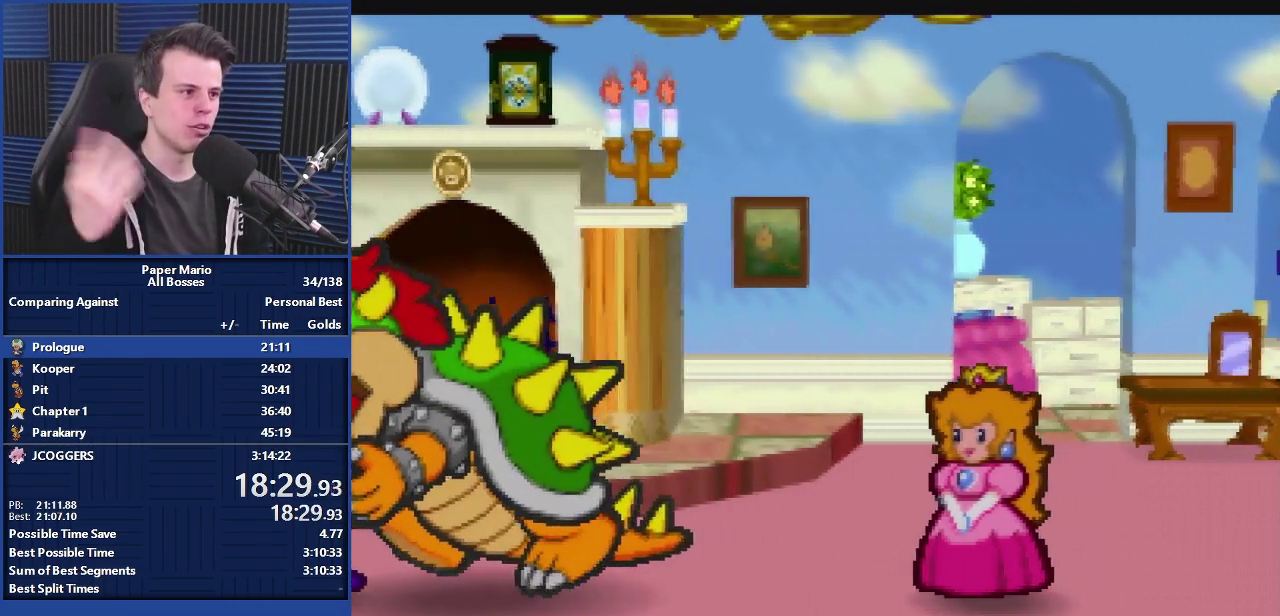
{"buttons": ["A"], "left_stick": "center", "events": []}
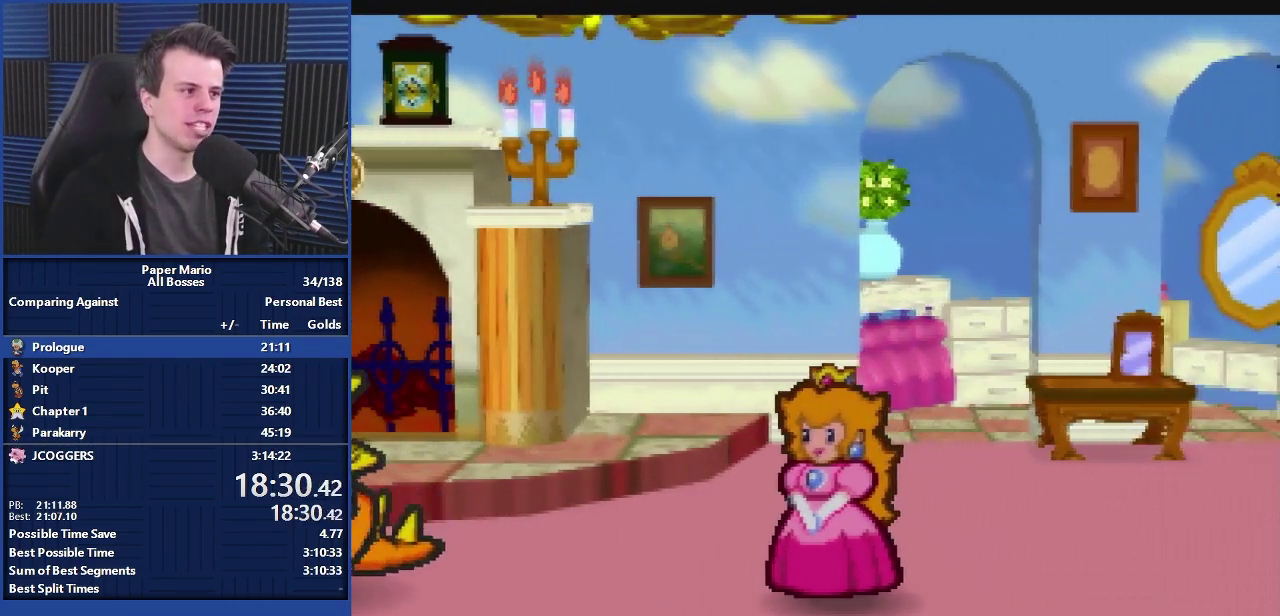
{"buttons": ["A"], "left_stick": "center", "events": []}
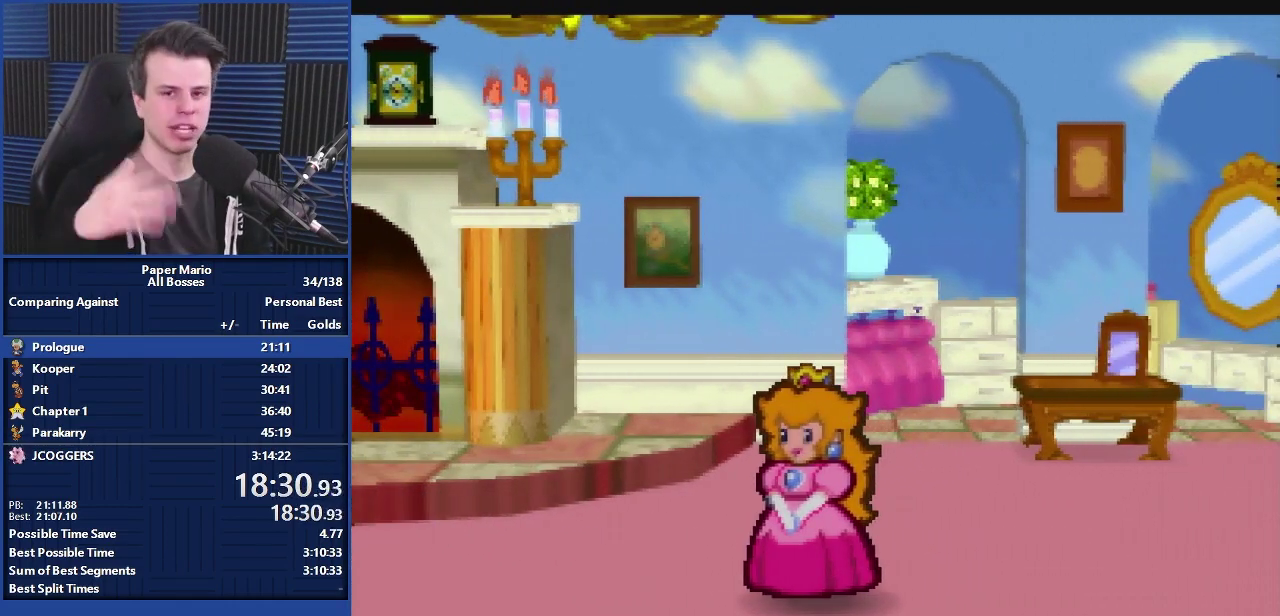
{"buttons": ["A"], "left_stick": "center", "events": []}
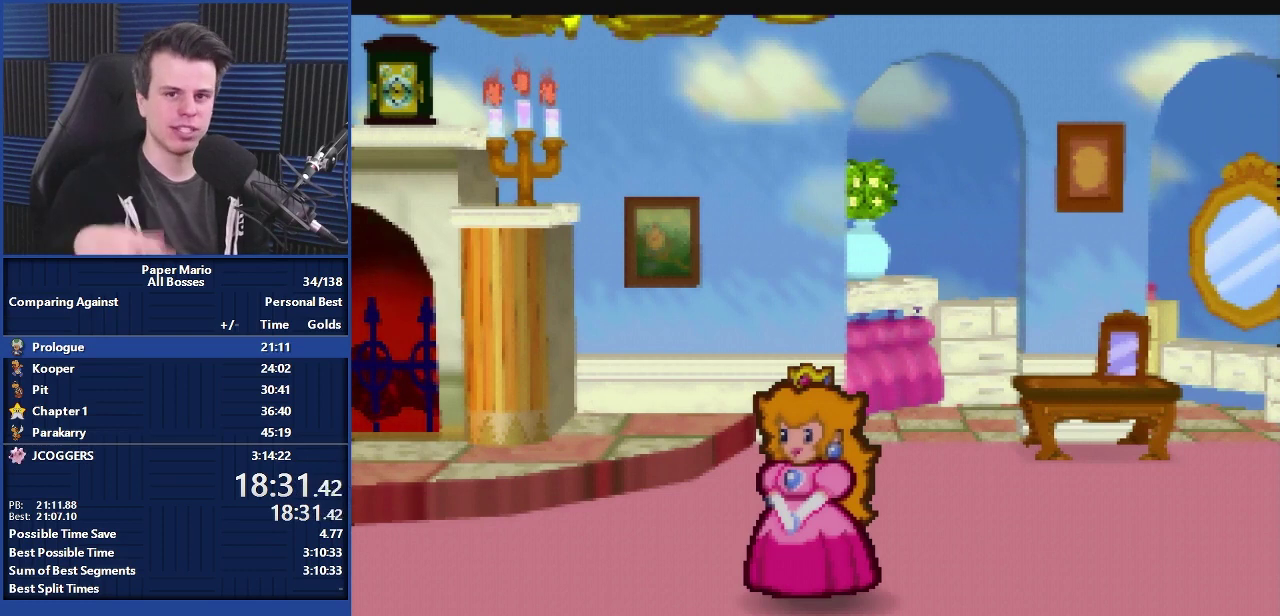
{"buttons": ["A"], "left_stick": "center", "events": []}
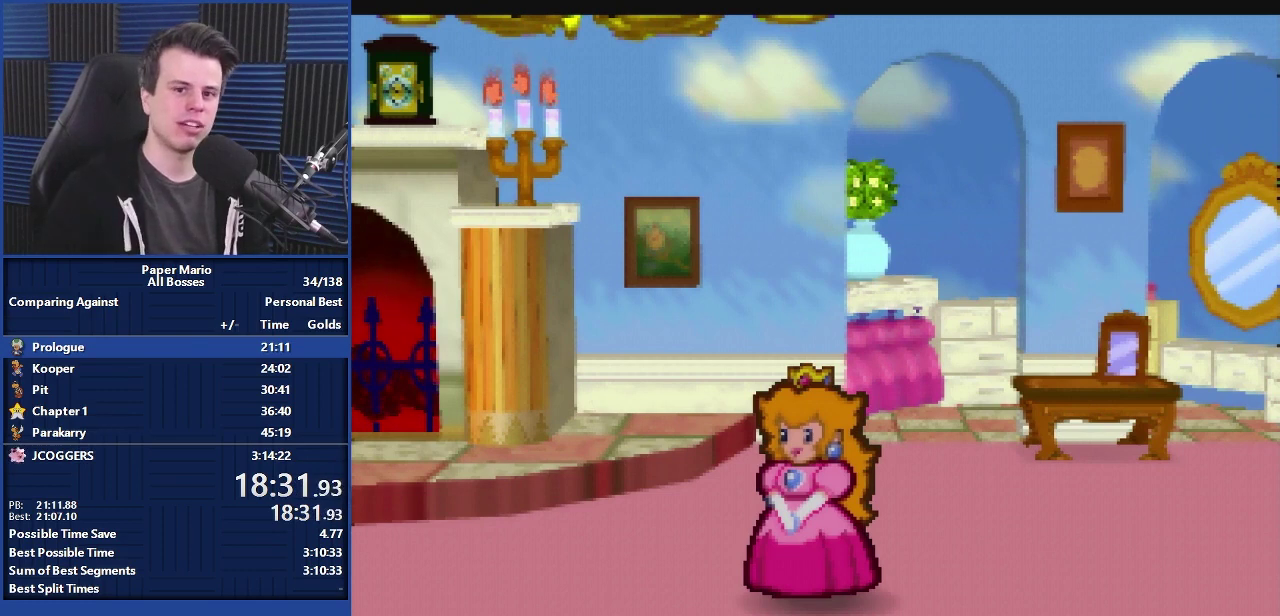
{"buttons": ["A"], "left_stick": "center", "events": []}
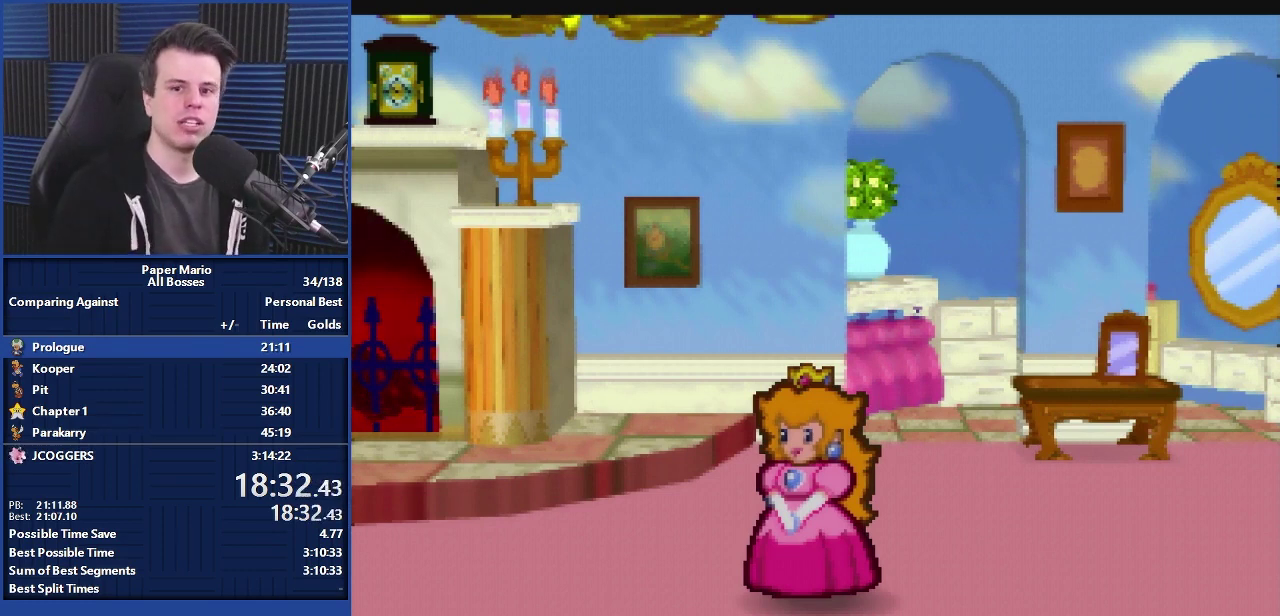
{"buttons": ["A"], "left_stick": "center", "events": []}
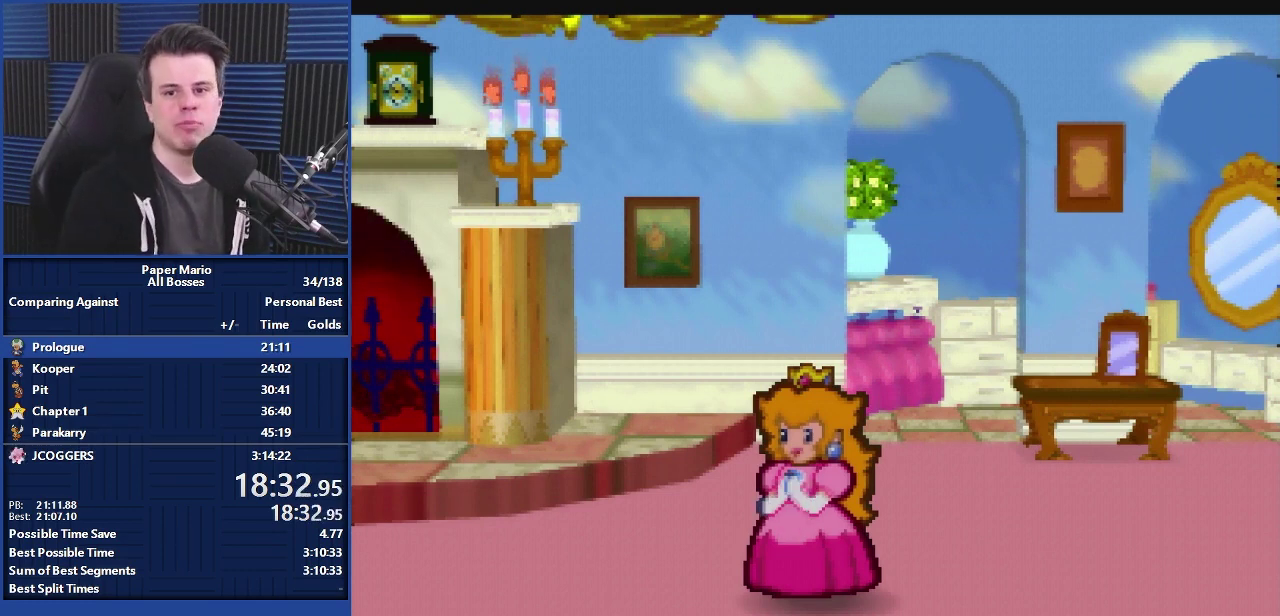
{"buttons": ["A"], "left_stick": "center", "events": []}
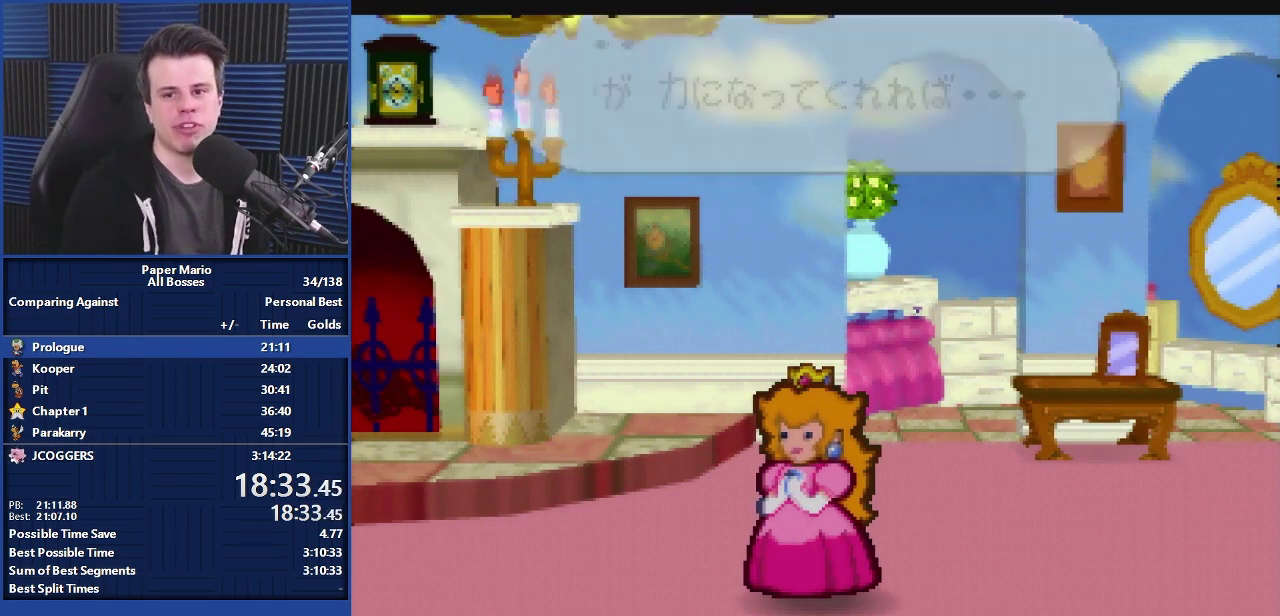
{"buttons": ["A"], "left_stick": "center", "events": []}
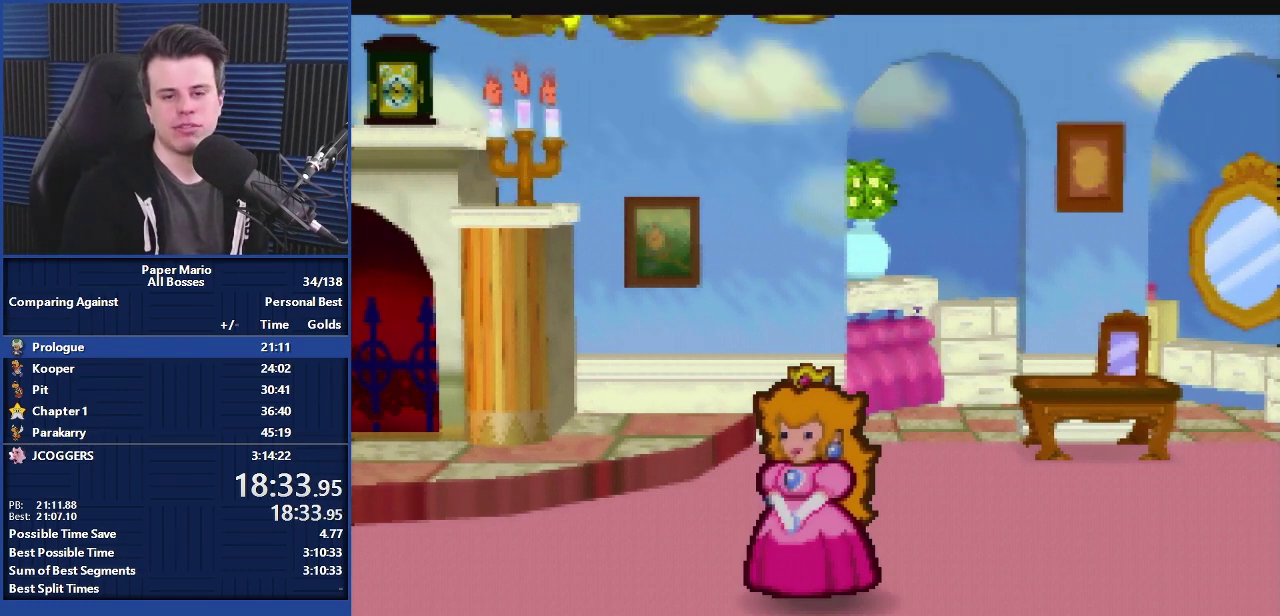
{"buttons": ["A"], "left_stick": "center", "events": []}
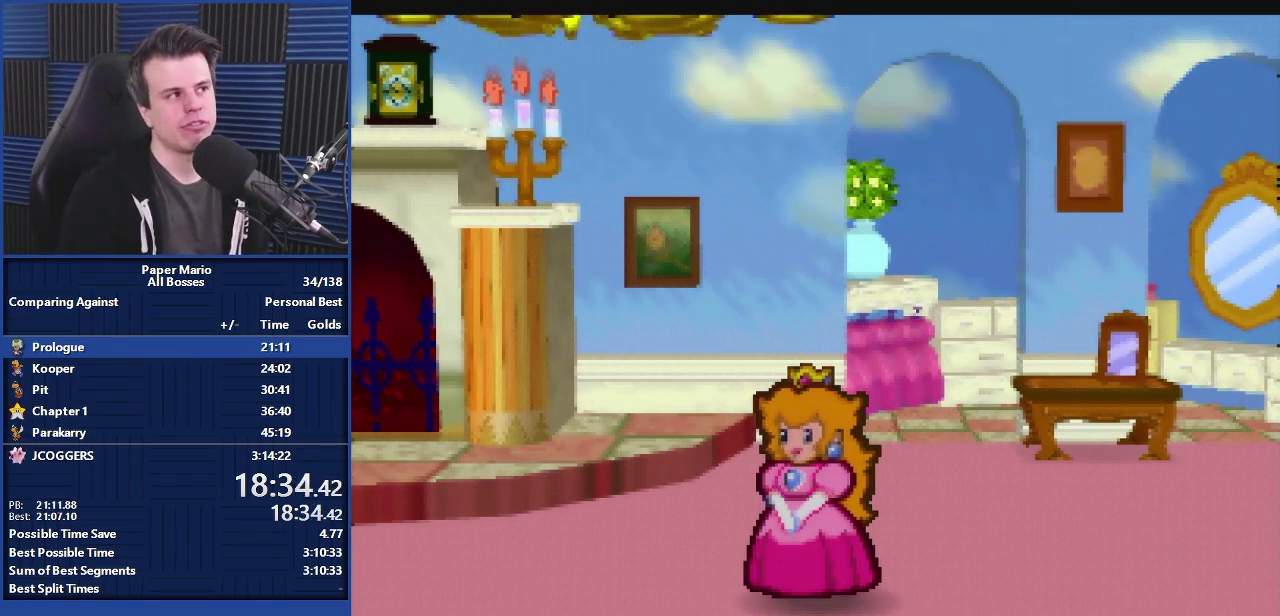
{"buttons": ["A"], "left_stick": "center", "events": []}